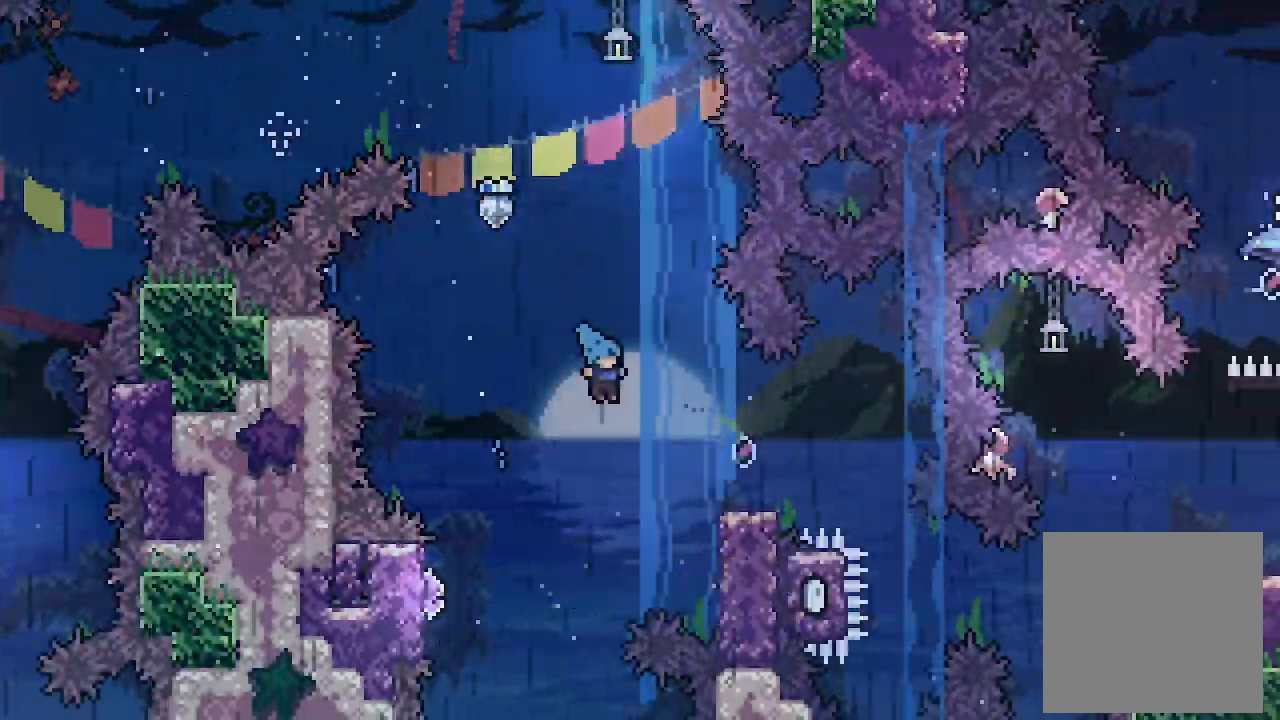
Gameplay with a controller (Xbox layout); each line is a JSON object with the inputs held at the frame after it. "events" lists button and stick changes between this image and that frame as [ms after this image, input, new state], when the widget could be followed in between. Not read: right_stick.
{"buttons": ["L2", "DPAD_RIGHT"], "left_stick": "center", "events": [[333, "A", "down"], [500, "A", "up"]]}
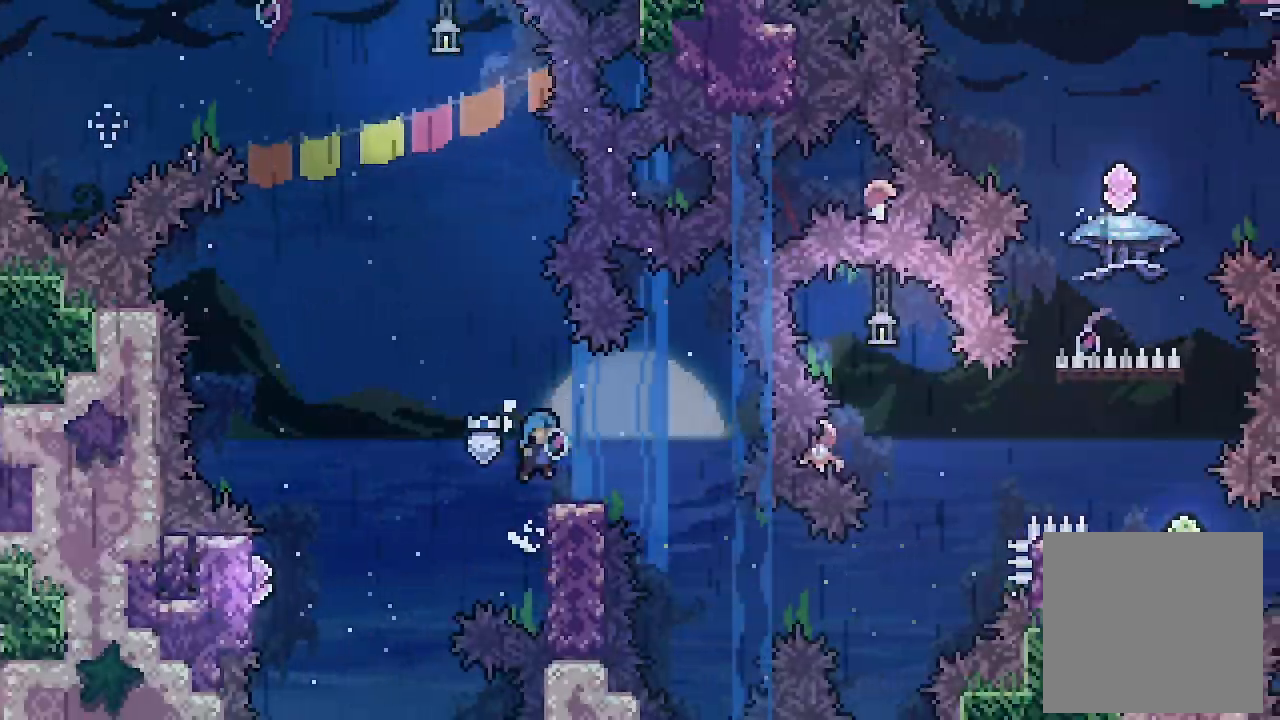
{"buttons": ["L2", "DPAD_LEFT"], "left_stick": "center", "events": [[67, "DPAD_RIGHT", "up"], [200, "DPAD_LEFT", "down"], [300, "A", "down"], [467, "A", "up"]]}
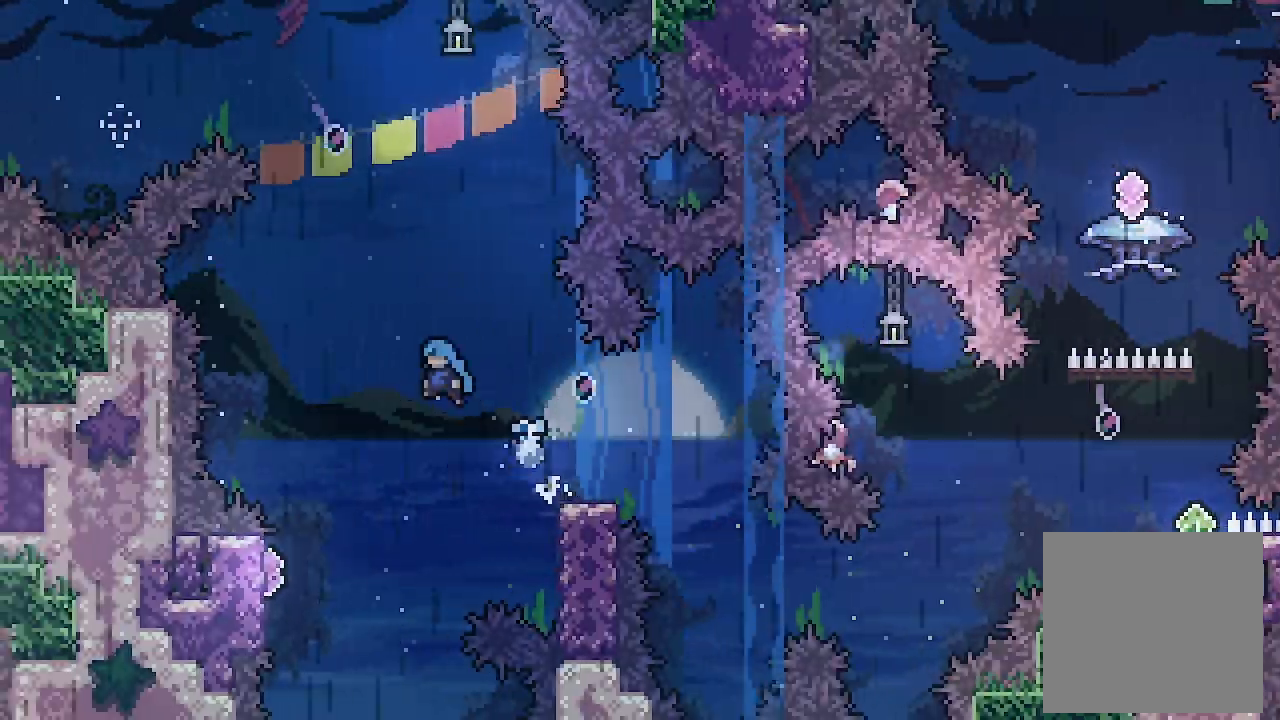
{"buttons": ["L2", "DPAD_LEFT"], "left_stick": "center", "events": []}
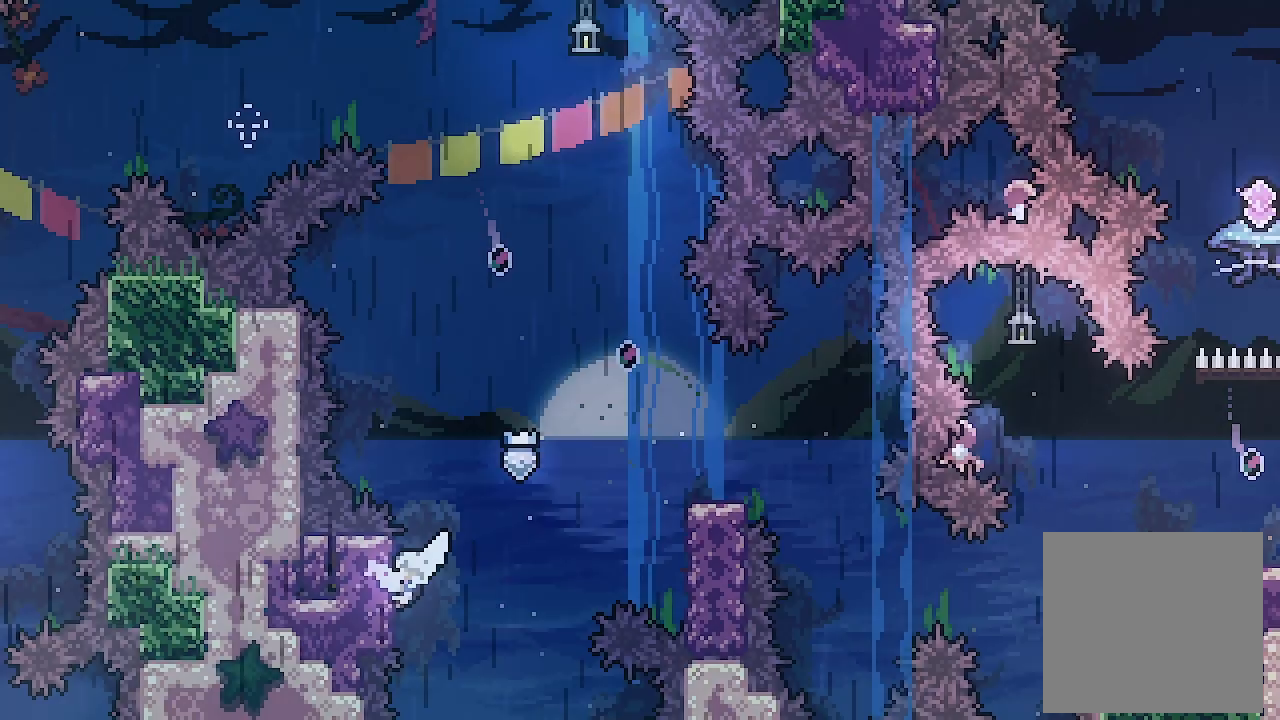
{"buttons": ["A", "L2", "DPAD_RIGHT"], "left_stick": "center", "events": [[67, "A", "down"], [200, "A", "up"], [233, "DPAD_LEFT", "up"], [267, "A", "down"], [267, "DPAD_RIGHT", "down"]]}
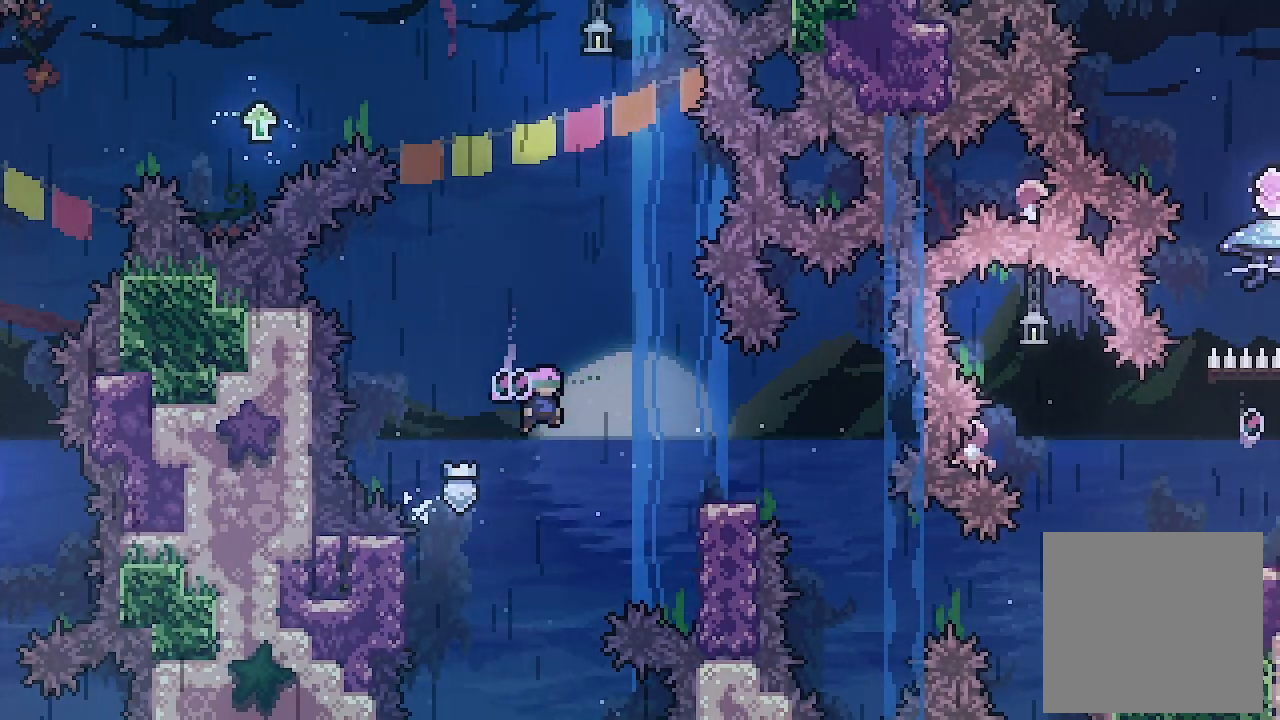
{"buttons": ["A", "L2", "DPAD_RIGHT"], "left_stick": "center", "events": [[367, "A", "up"], [467, "A", "down"]]}
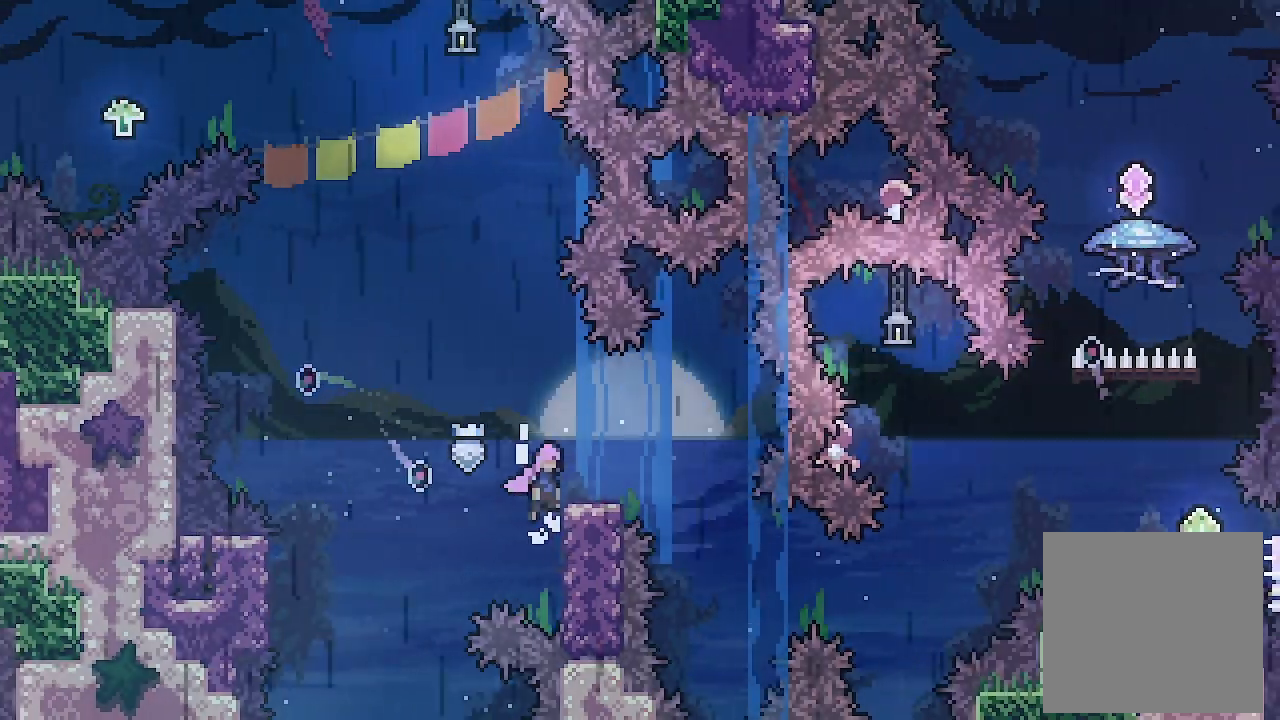
{"buttons": ["L2", "DPAD_RIGHT"], "left_stick": "center", "events": [[100, "A", "up"], [200, "DPAD_RIGHT", "up"], [300, "DPAD_RIGHT", "down"], [367, "A", "down"], [400, "A", "up"]]}
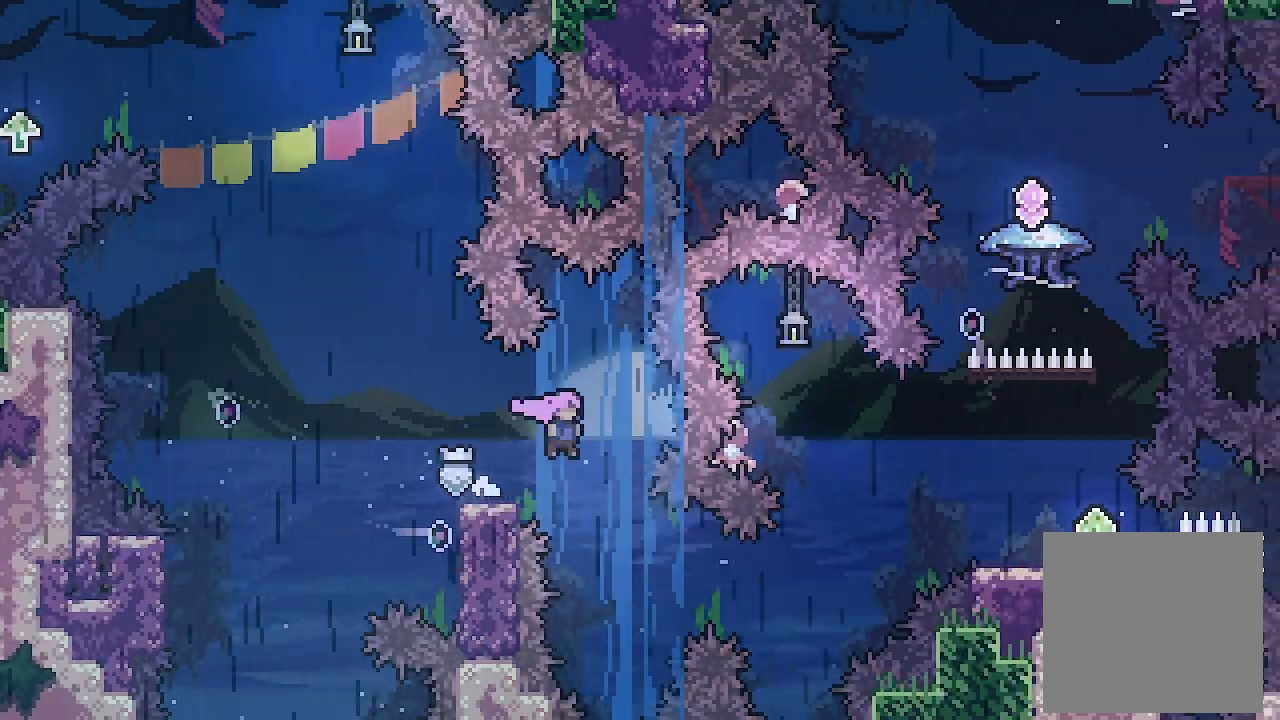
{"buttons": ["L2", "DPAD_RIGHT"], "left_stick": "center", "events": [[100, "DPAD_RIGHT", "up"], [167, "DPAD_RIGHT", "down"], [333, "Y", "down"], [467, "Y", "up"]]}
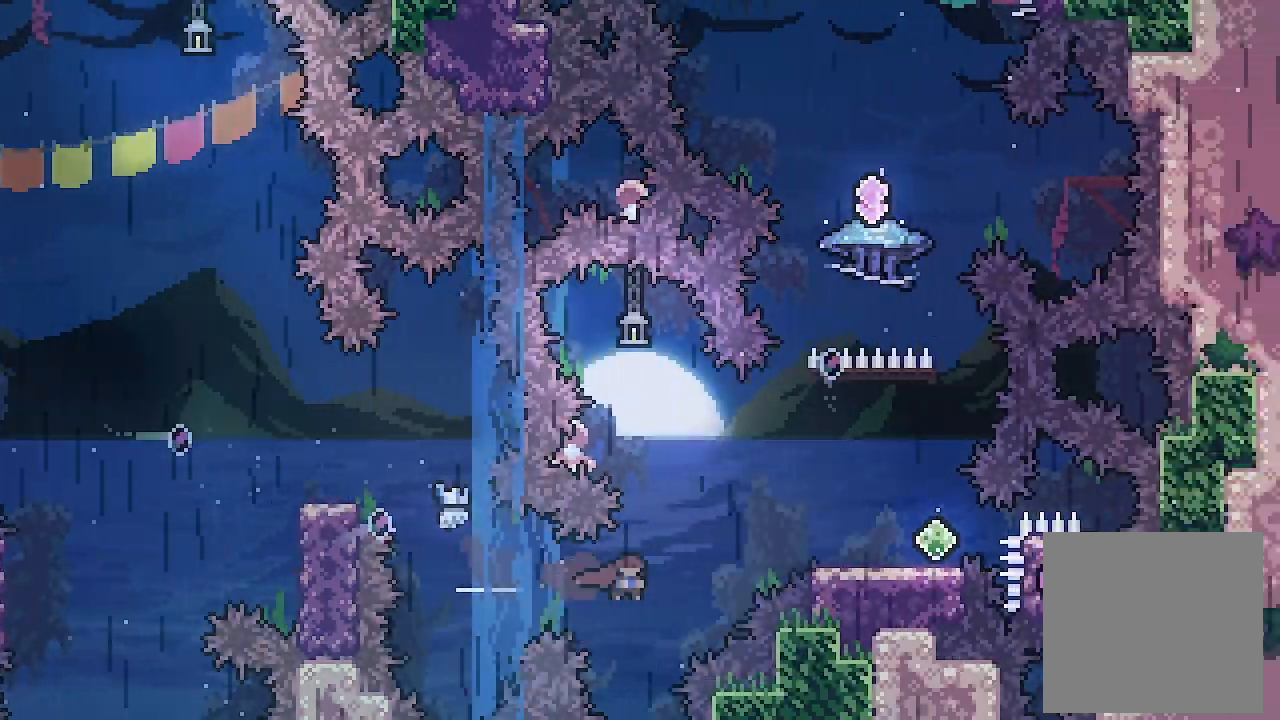
{"buttons": ["L2", "DPAD_RIGHT"], "left_stick": "center", "events": [[33, "DPAD_UP", "down"], [67, "Y", "down"], [200, "Y", "up"], [233, "DPAD_UP", "up"]]}
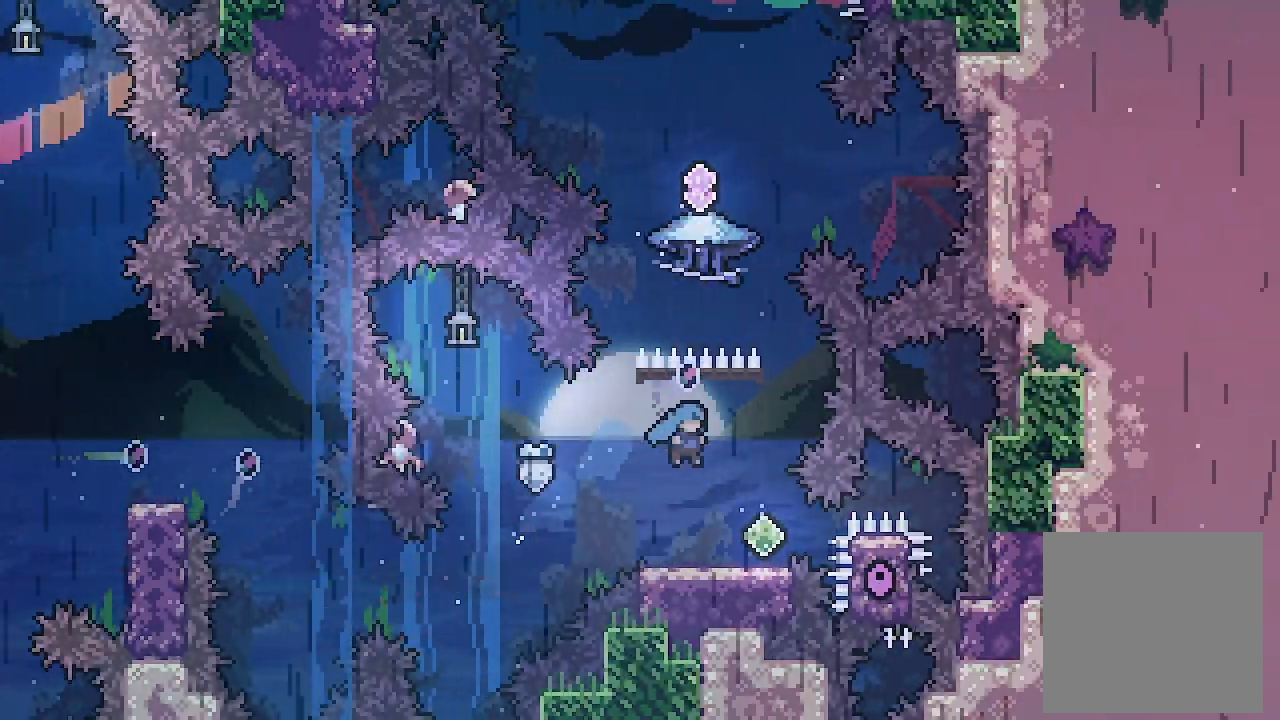
{"buttons": ["A", "DPAD_UP"], "left_stick": "center", "events": [[133, "DPAD_RIGHT", "up"], [200, "L2", "up"], [333, "A", "down"], [333, "DPAD_LEFT", "down"], [467, "DPAD_LEFT", "up"], [467, "DPAD_UP", "down"]]}
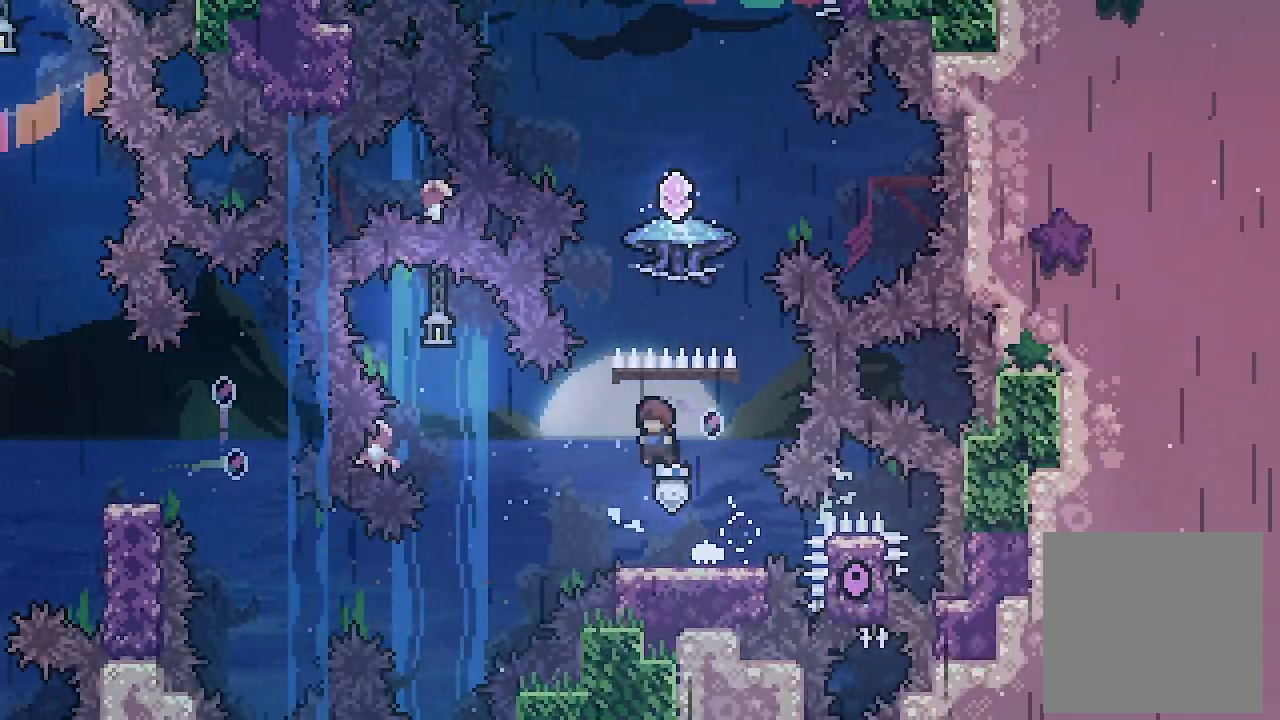
{"buttons": ["L2"], "left_stick": "center", "events": [[67, "X", "down"], [100, "A", "up"], [233, "L2", "down"], [233, "X", "up"], [500, "DPAD_UP", "up"]]}
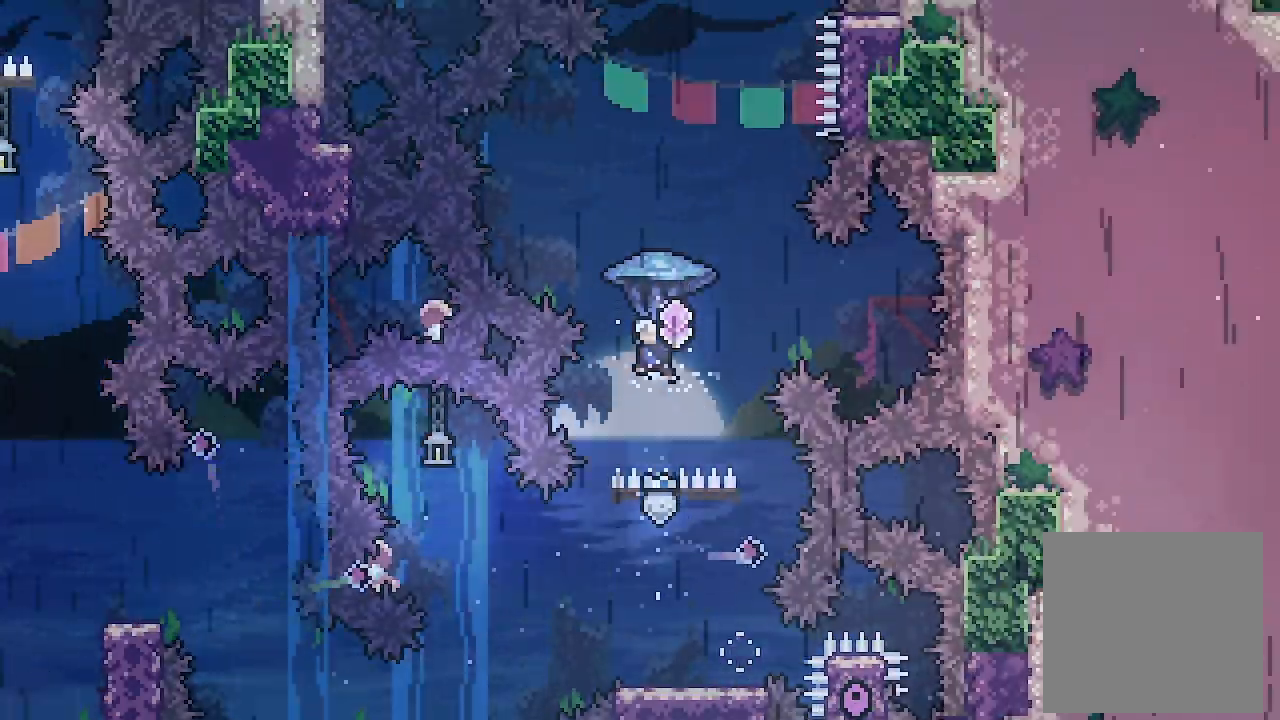
{"buttons": [], "left_stick": "center", "events": [[133, "DPAD_RIGHT", "down"], [467, "DPAD_RIGHT", "up"], [500, "L2", "up"]]}
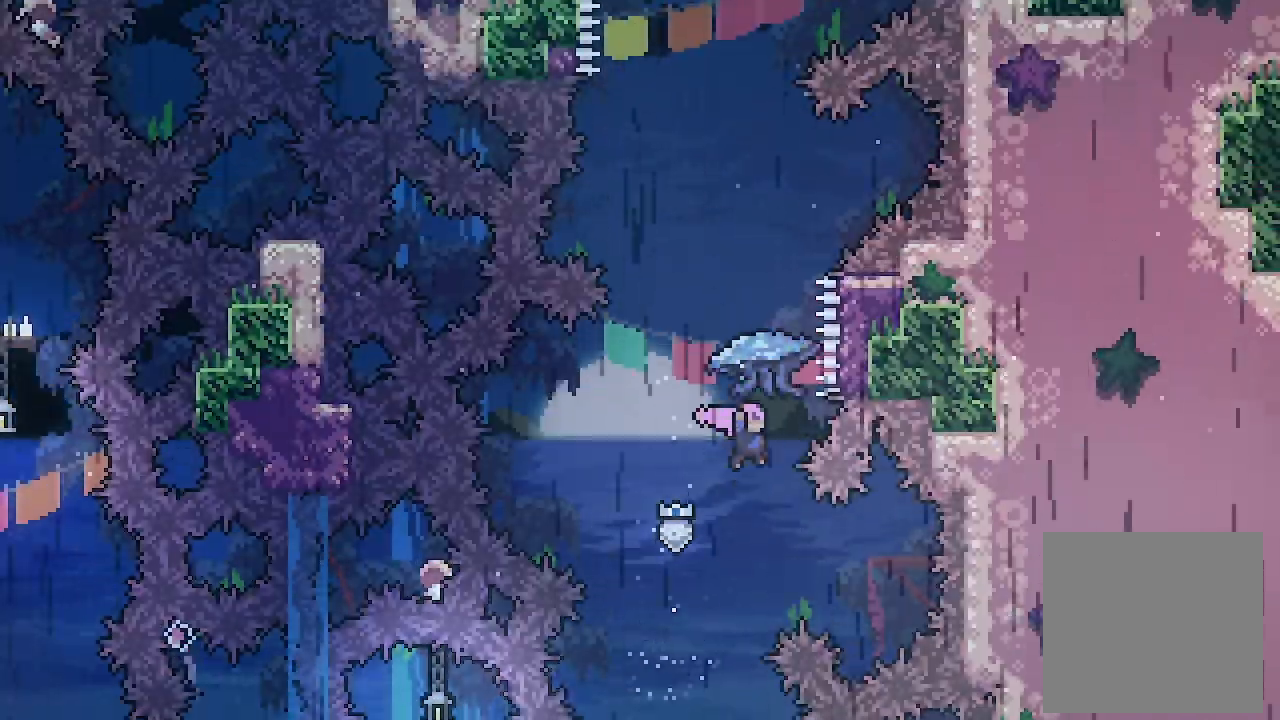
{"buttons": ["L2", "DPAD_UP"], "left_stick": "center", "events": [[67, "DPAD_UP", "down"], [233, "X", "down"], [400, "L2", "down"], [433, "X", "up"]]}
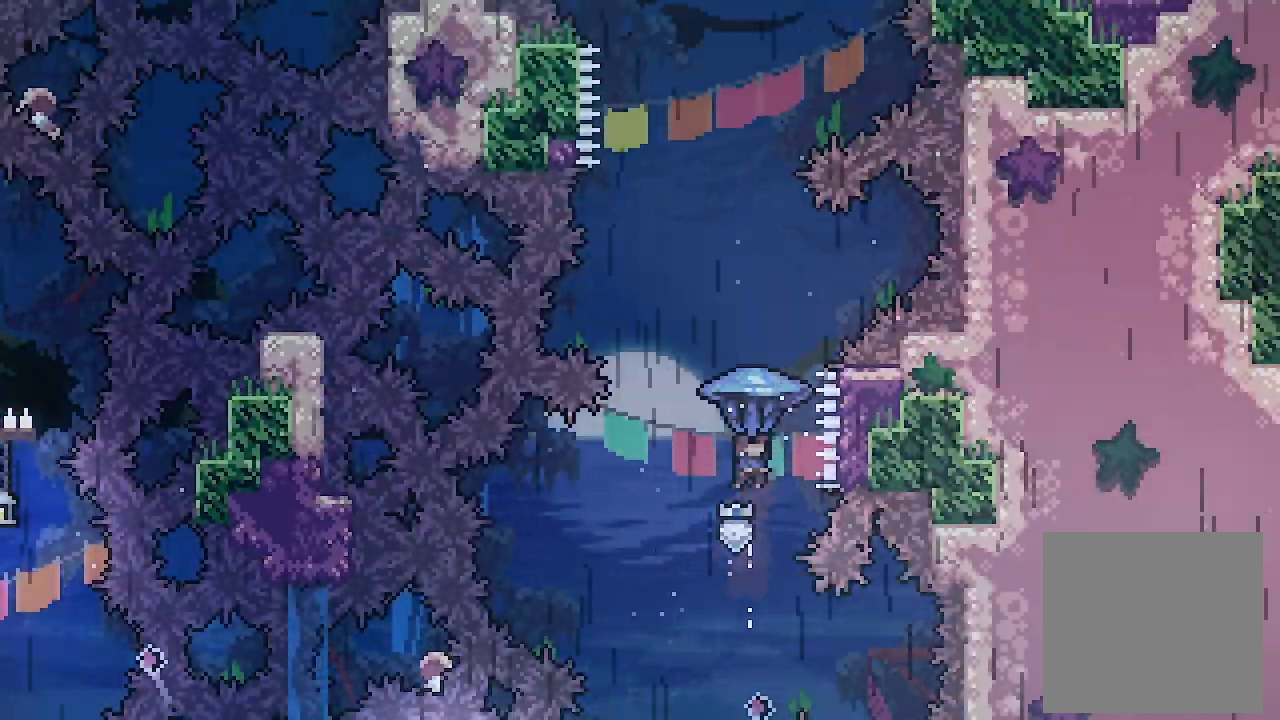
{"buttons": ["L2", "DPAD_LEFT"], "left_stick": "center", "events": [[67, "DPAD_UP", "up"], [233, "DPAD_LEFT", "down"]]}
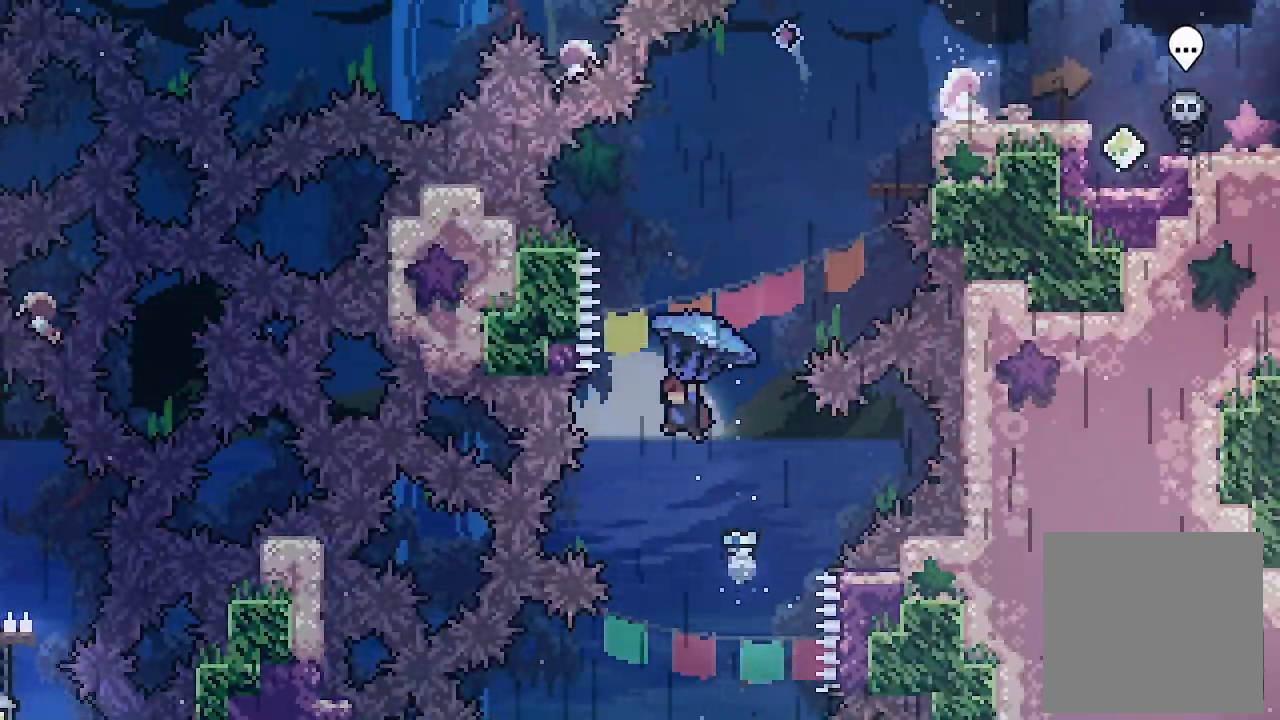
{"buttons": ["L2", "DPAD_UP", "DPAD_RIGHT"], "left_stick": "center", "events": [[67, "L2", "up"], [100, "DPAD_LEFT", "up"], [133, "DPAD_UP", "down"], [267, "X", "down"], [400, "L2", "down"], [467, "DPAD_RIGHT", "down"], [467, "X", "up"]]}
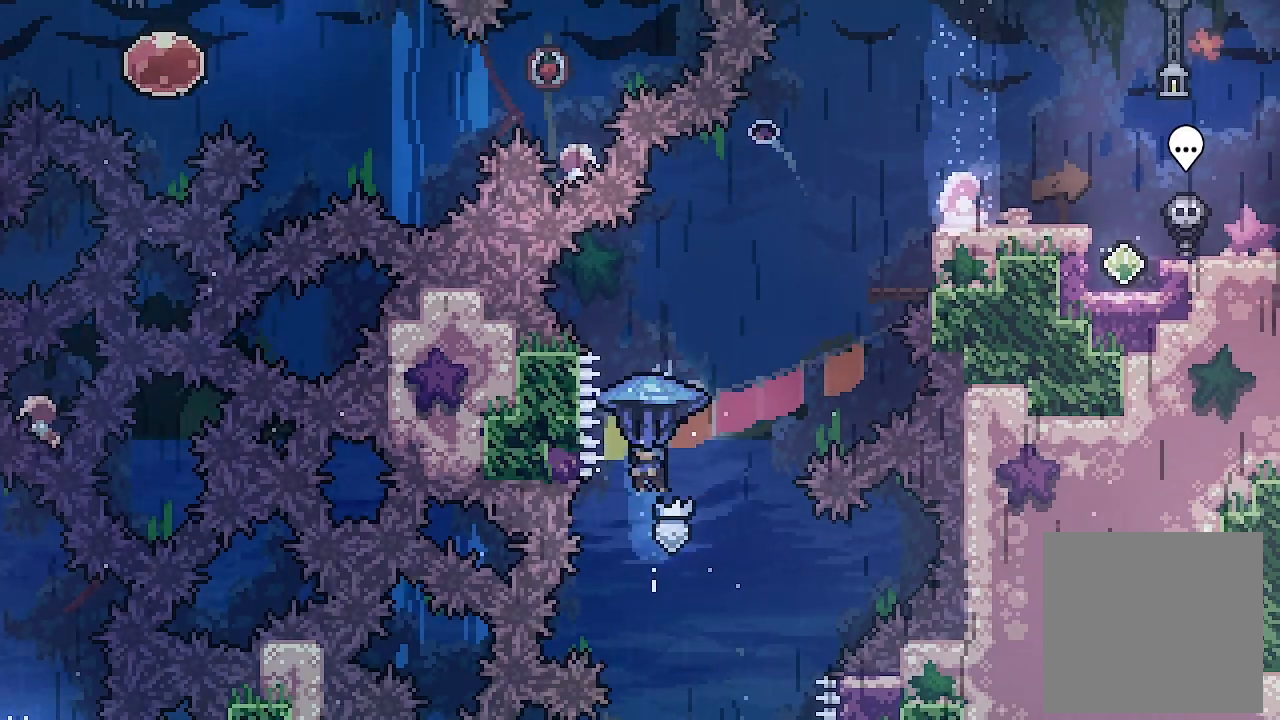
{"buttons": ["L2", "DPAD_UP", "DPAD_RIGHT"], "left_stick": "center", "events": []}
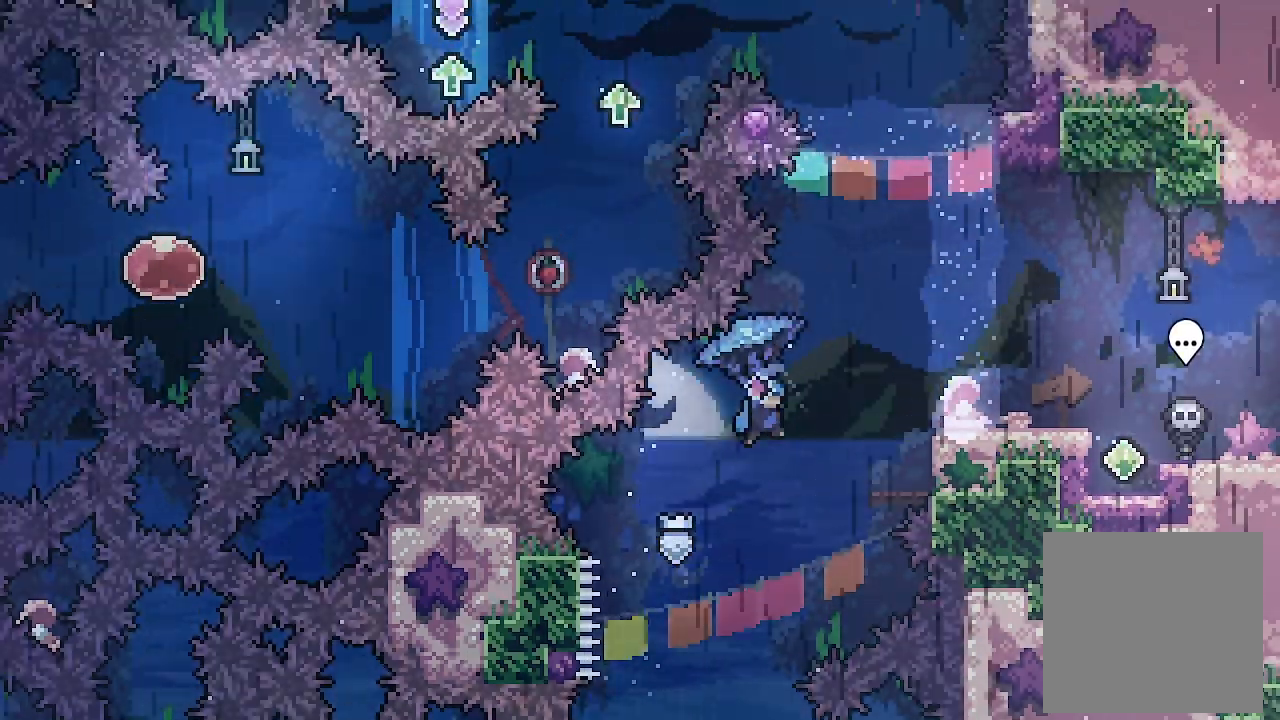
{"buttons": ["L2"], "left_stick": "center", "events": [[400, "DPAD_RIGHT", "up"], [433, "DPAD_UP", "up"]]}
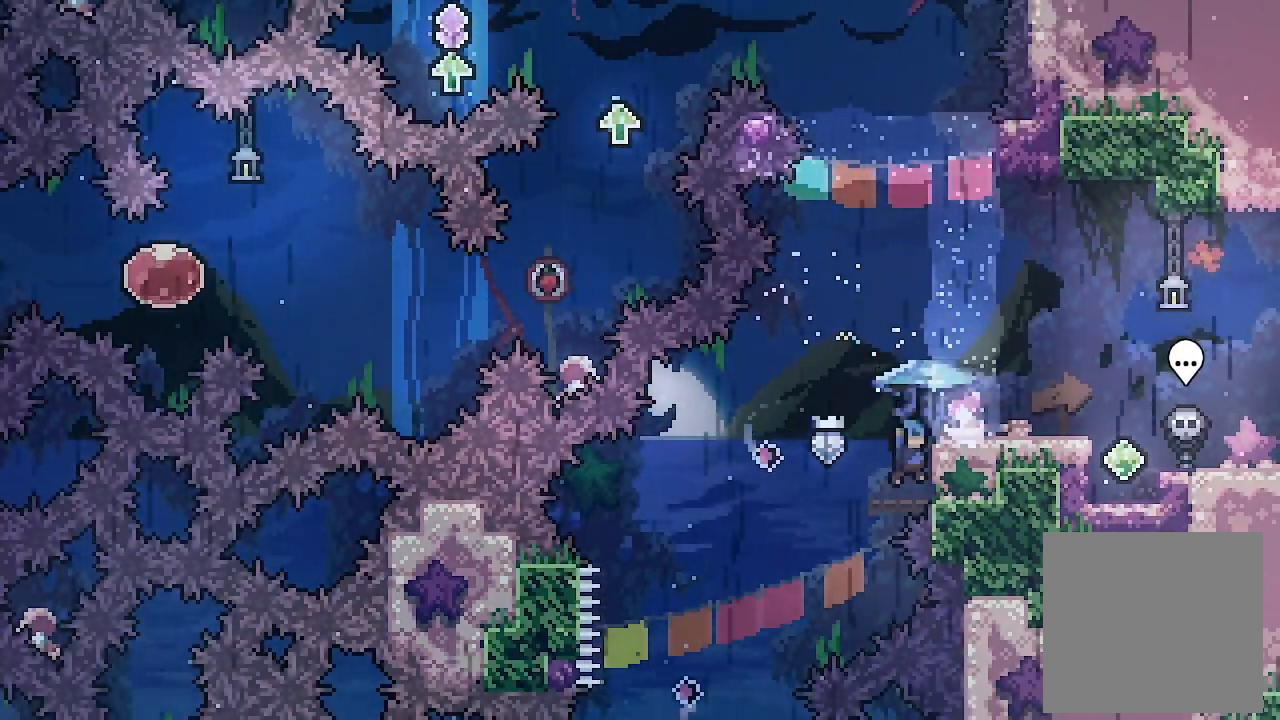
{"buttons": ["DPAD_RIGHT"], "left_stick": "center", "events": [[33, "L2", "up"], [100, "DPAD_DOWN", "down"], [267, "DPAD_DOWN", "up"], [300, "A", "down"], [300, "DPAD_RIGHT", "down"], [433, "A", "up"]]}
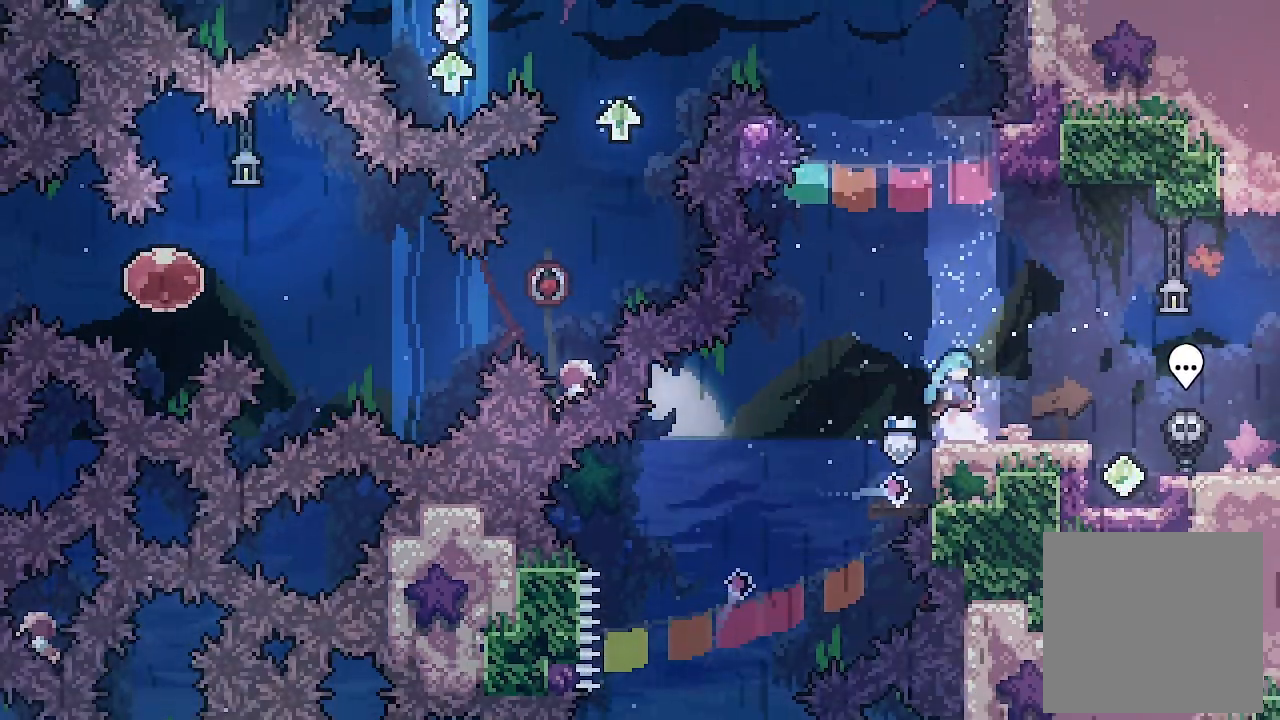
{"buttons": ["DPAD_RIGHT"], "left_stick": "center", "events": [[167, "DPAD_DOWN", "down"], [267, "X", "down"], [300, "A", "down"], [333, "DPAD_DOWN", "up"], [367, "A", "up"], [367, "X", "up"]]}
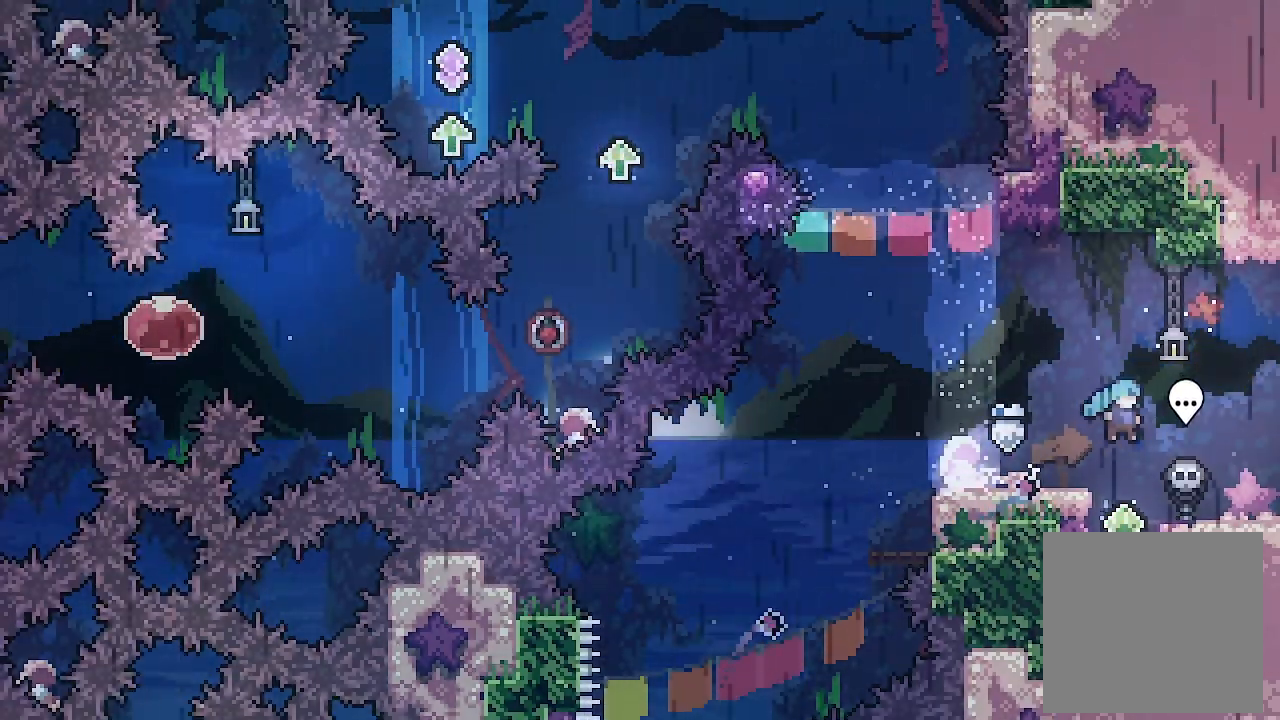
{"buttons": ["L2", "DPAD_RIGHT"], "left_stick": "center", "events": [[200, "A", "down"], [233, "A", "up"], [367, "L2", "down"]]}
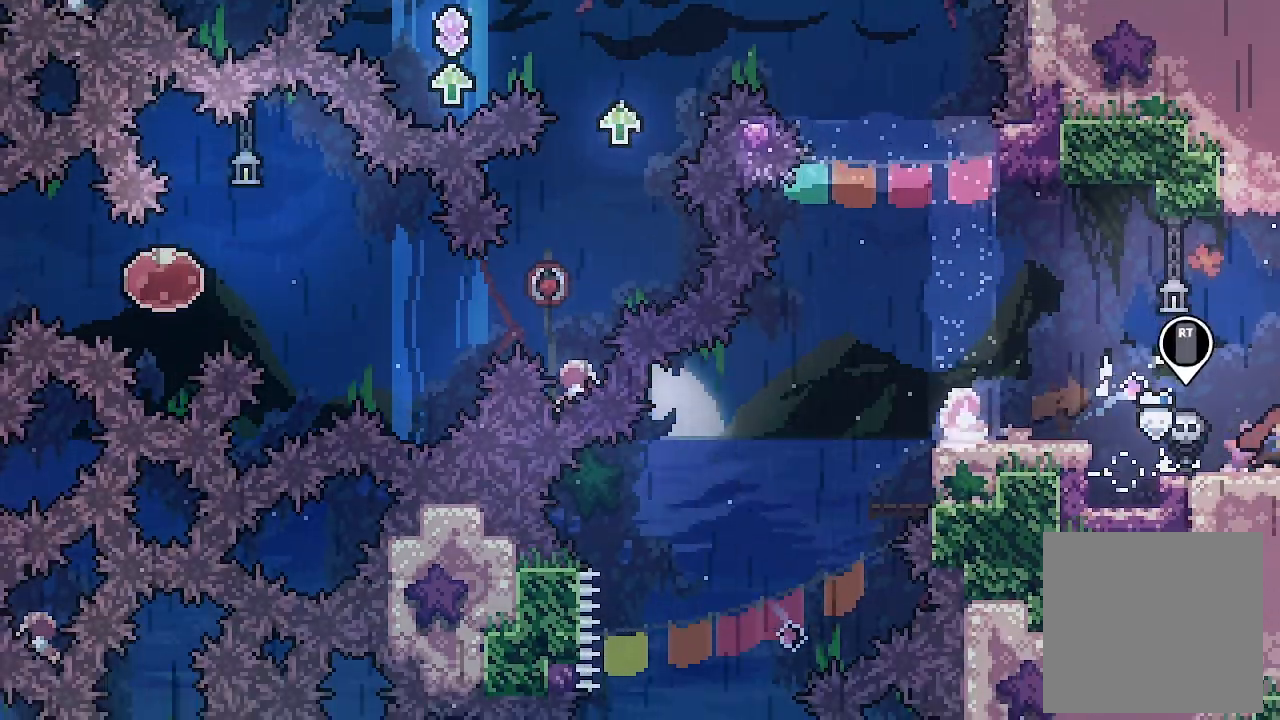
{"buttons": ["L2"], "left_stick": "center", "events": [[300, "DPAD_RIGHT", "up"]]}
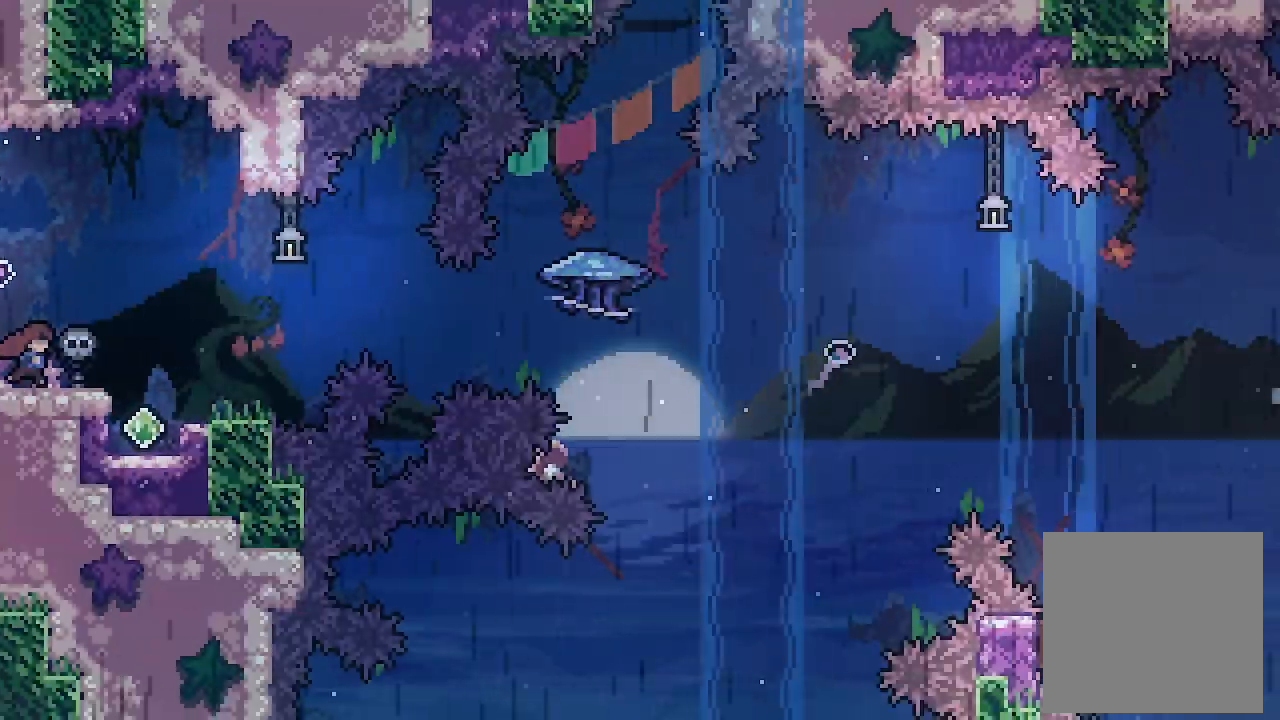
{"buttons": ["L2", "DPAD_RIGHT"], "left_stick": "center", "events": [[33, "DPAD_RIGHT", "down"], [267, "A", "down"], [333, "A", "up"]]}
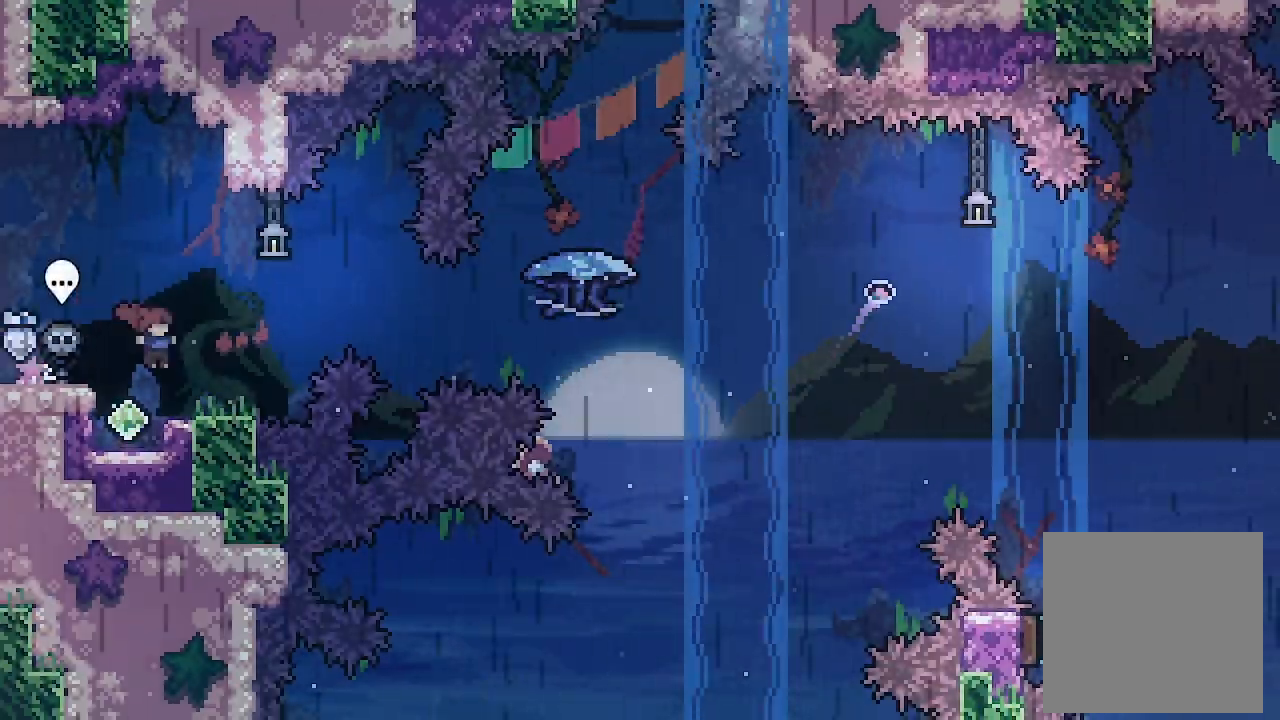
{"buttons": ["A", "DPAD_RIGHT"], "left_stick": "center", "events": [[200, "A", "down"], [267, "L2", "up"]]}
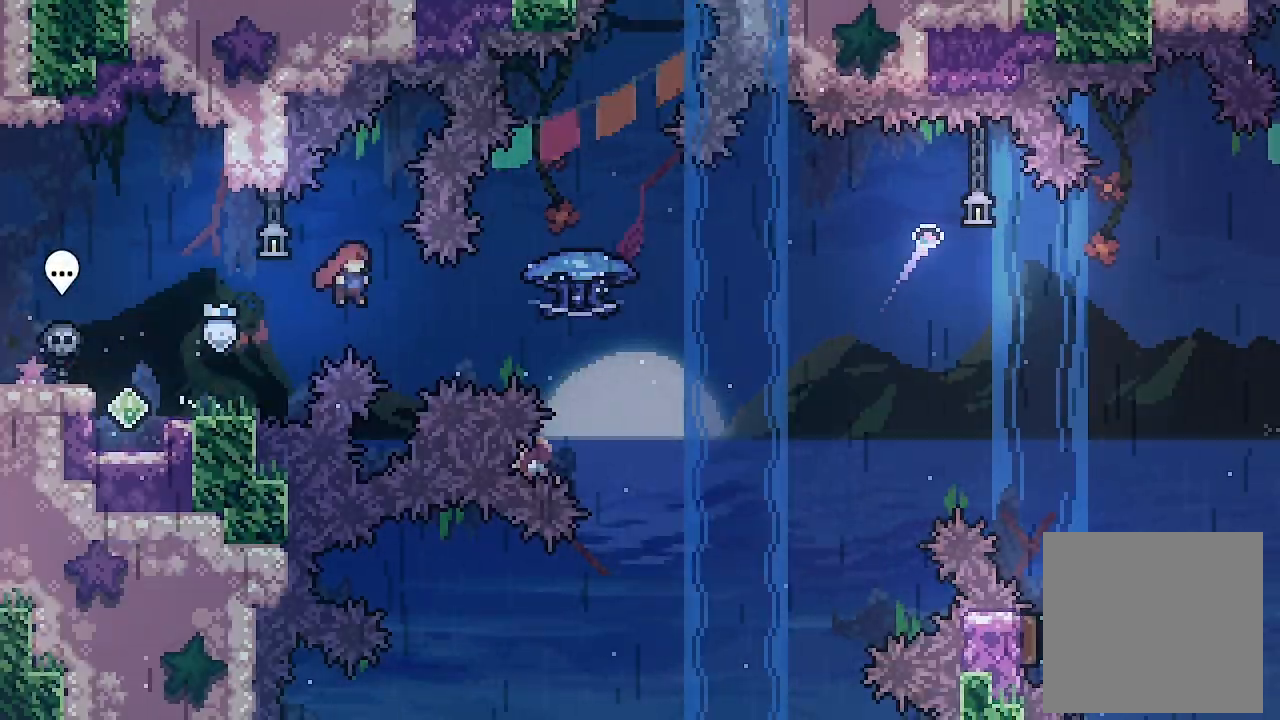
{"buttons": ["L2", "DPAD_UP", "DPAD_RIGHT"], "left_stick": "center", "events": [[133, "X", "down"], [267, "L2", "down"], [300, "A", "up"], [333, "DPAD_UP", "down"], [333, "X", "up"]]}
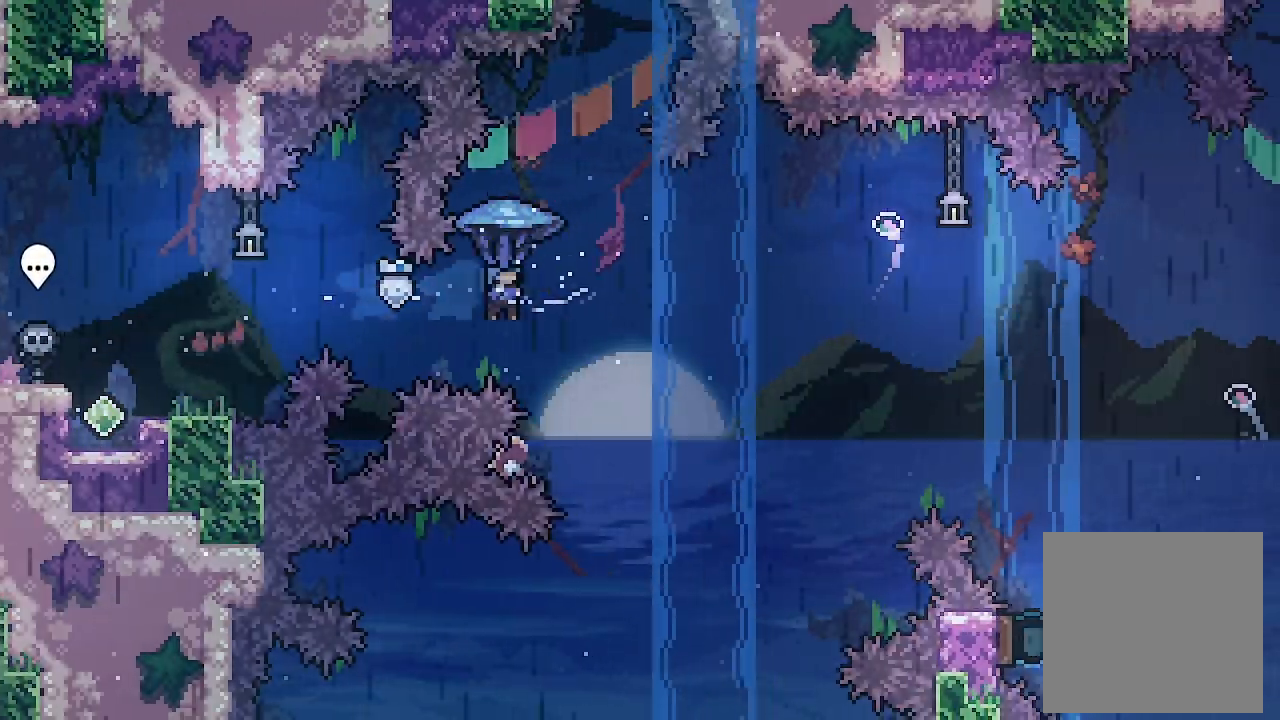
{"buttons": ["L2", "DPAD_UP", "DPAD_RIGHT"], "left_stick": "center", "events": []}
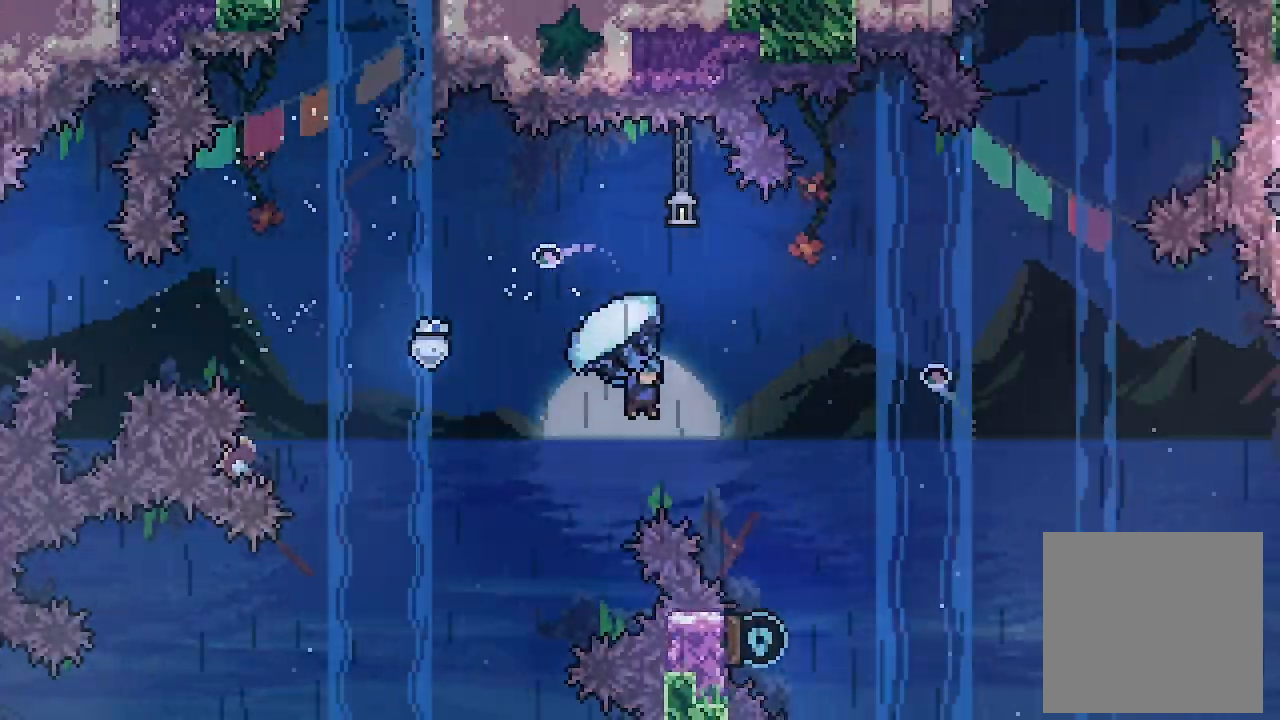
{"buttons": ["L2"], "left_stick": "center", "events": [[33, "DPAD_UP", "up"], [67, "DPAD_RIGHT", "up"], [167, "DPAD_DOWN", "down"], [467, "DPAD_DOWN", "up"]]}
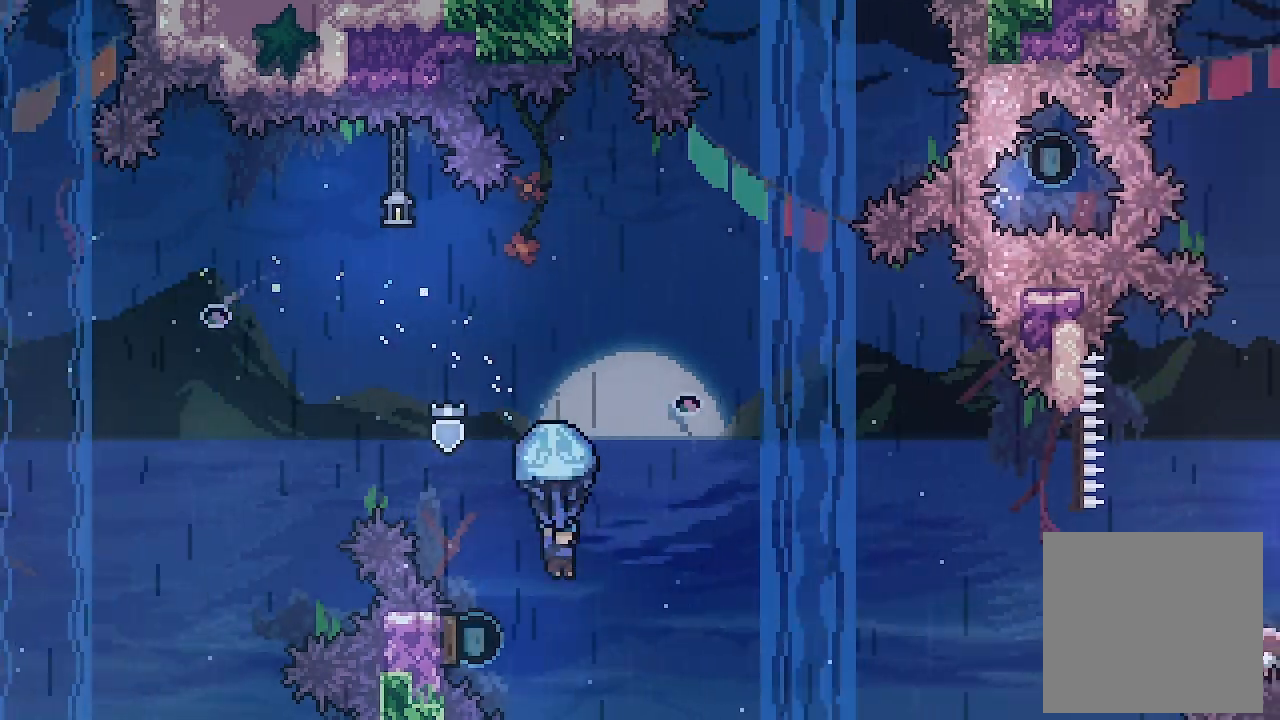
{"buttons": ["L2", "DPAD_UP", "DPAD_LEFT"], "left_stick": "center", "events": [[67, "DPAD_LEFT", "down"], [133, "DPAD_UP", "down"]]}
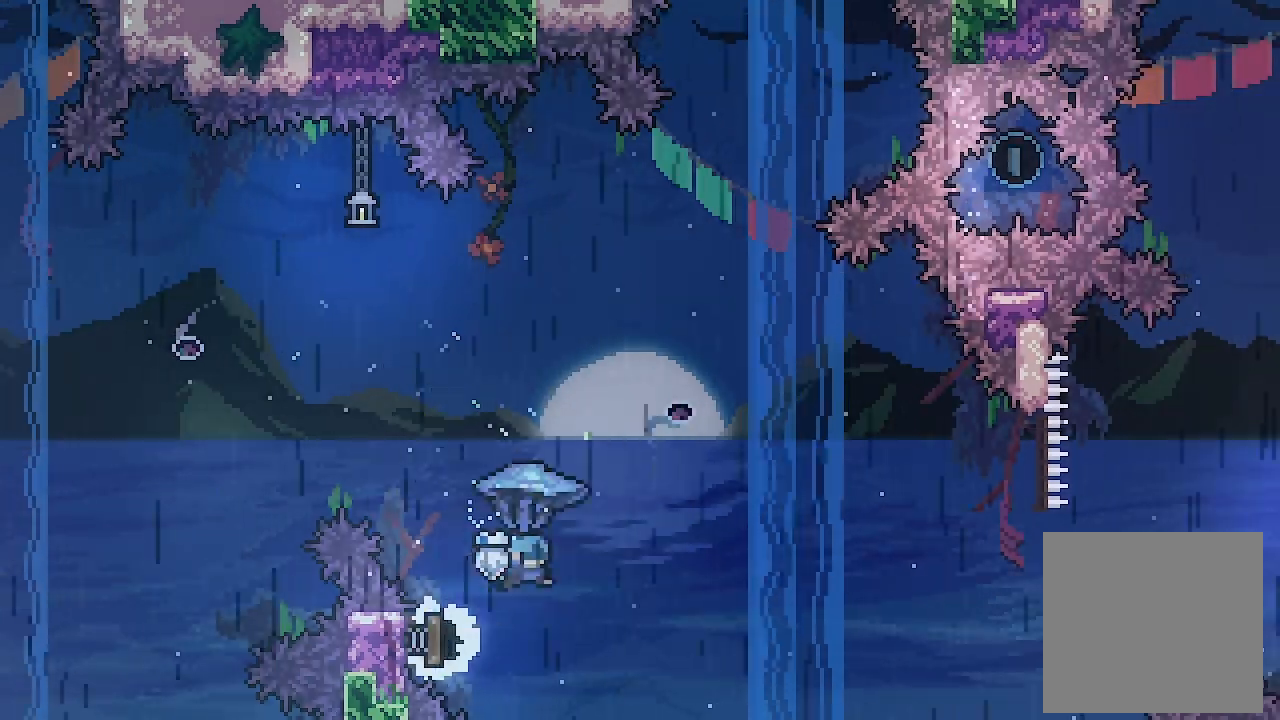
{"buttons": ["L2", "DPAD_UP", "DPAD_RIGHT"], "left_stick": "center", "events": [[33, "DPAD_LEFT", "up"], [33, "DPAD_RIGHT", "down"]]}
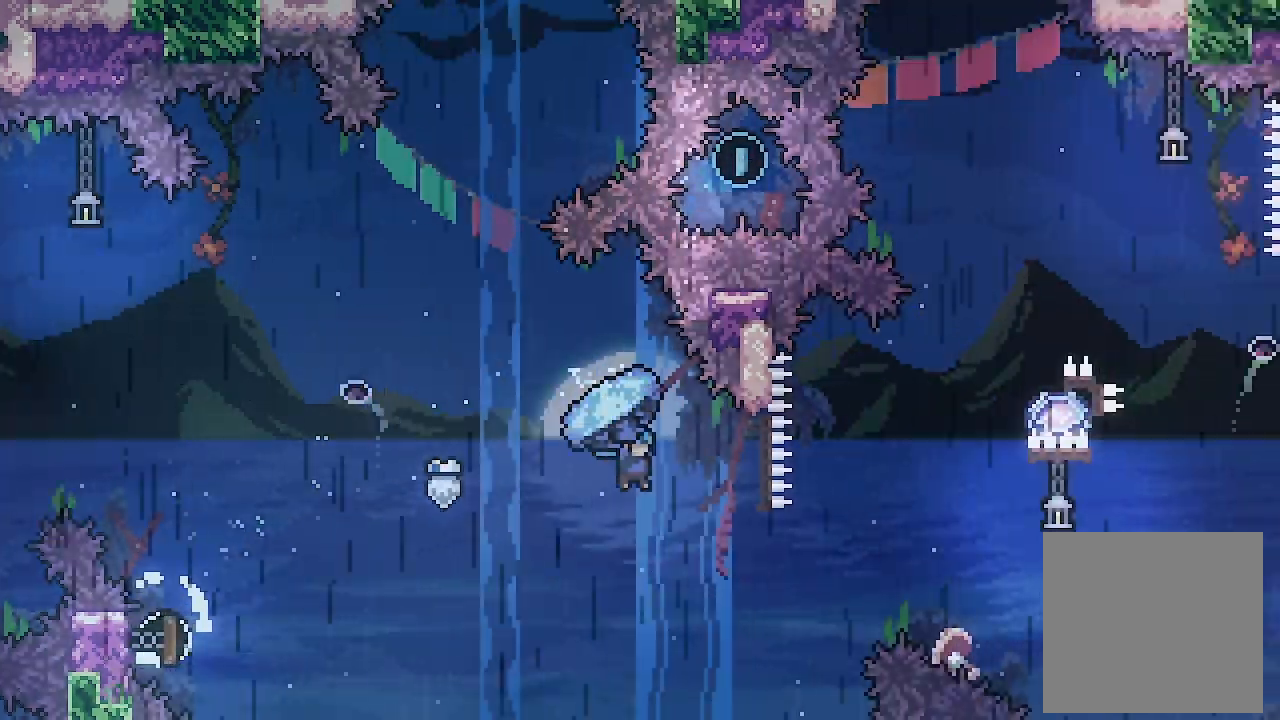
{"buttons": ["L2", "DPAD_UP", "DPAD_RIGHT"], "left_stick": "center", "events": []}
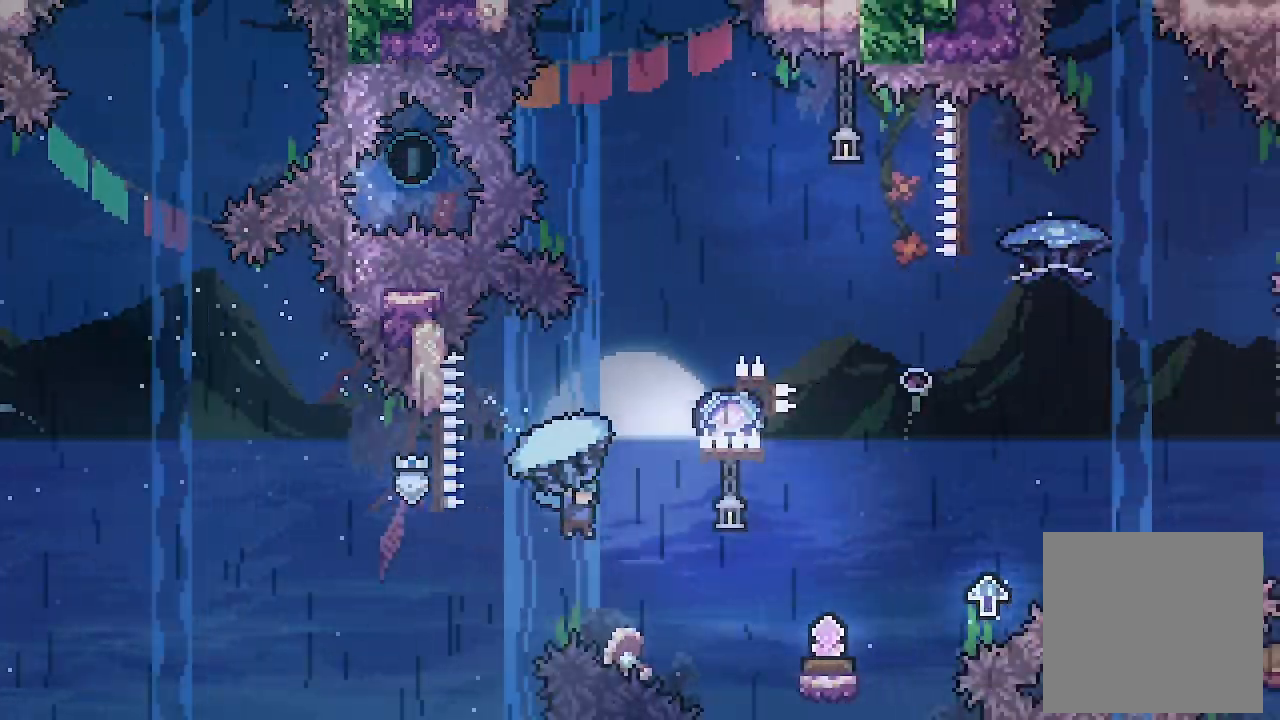
{"buttons": ["L2"], "left_stick": "center", "events": [[500, "DPAD_RIGHT", "up"], [500, "DPAD_UP", "up"]]}
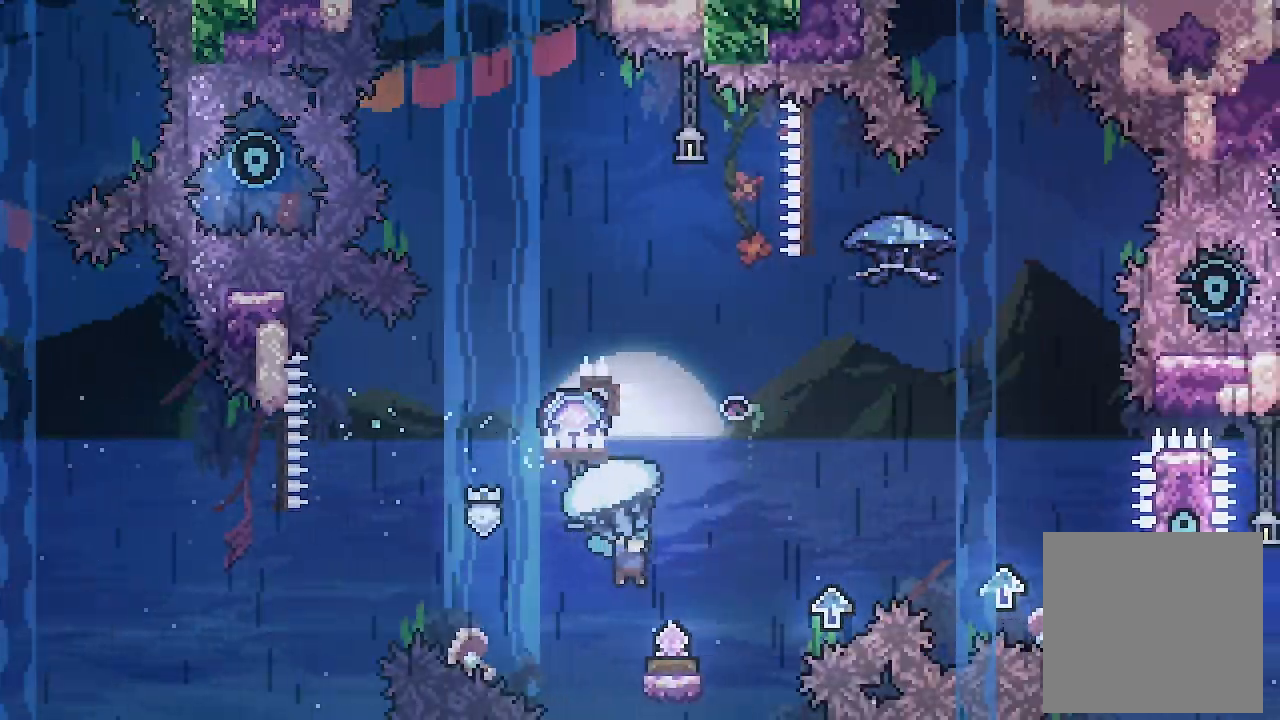
{"buttons": ["L2", "DPAD_UP", "DPAD_RIGHT"], "left_stick": "center", "events": [[67, "DPAD_DOWN", "down"], [333, "DPAD_DOWN", "up"], [367, "DPAD_UP", "down"], [433, "DPAD_RIGHT", "down"]]}
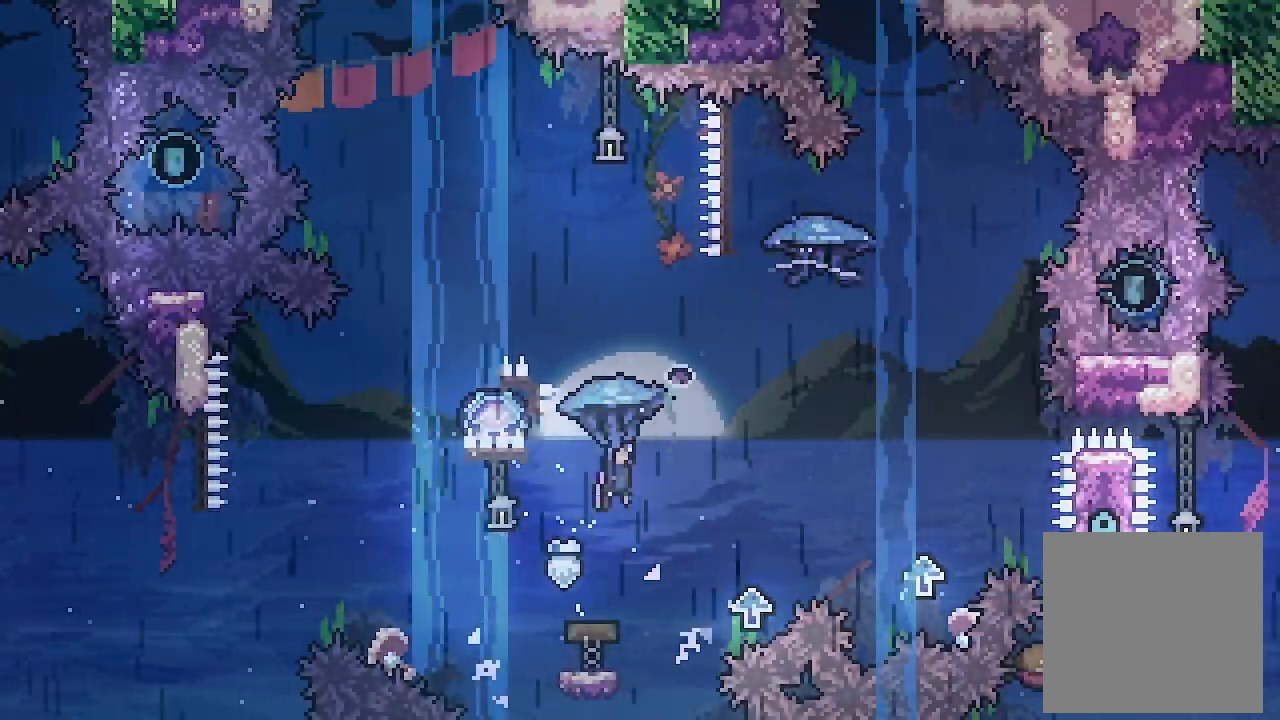
{"buttons": ["L2", "DPAD_UP", "DPAD_RIGHT"], "left_stick": "center", "events": []}